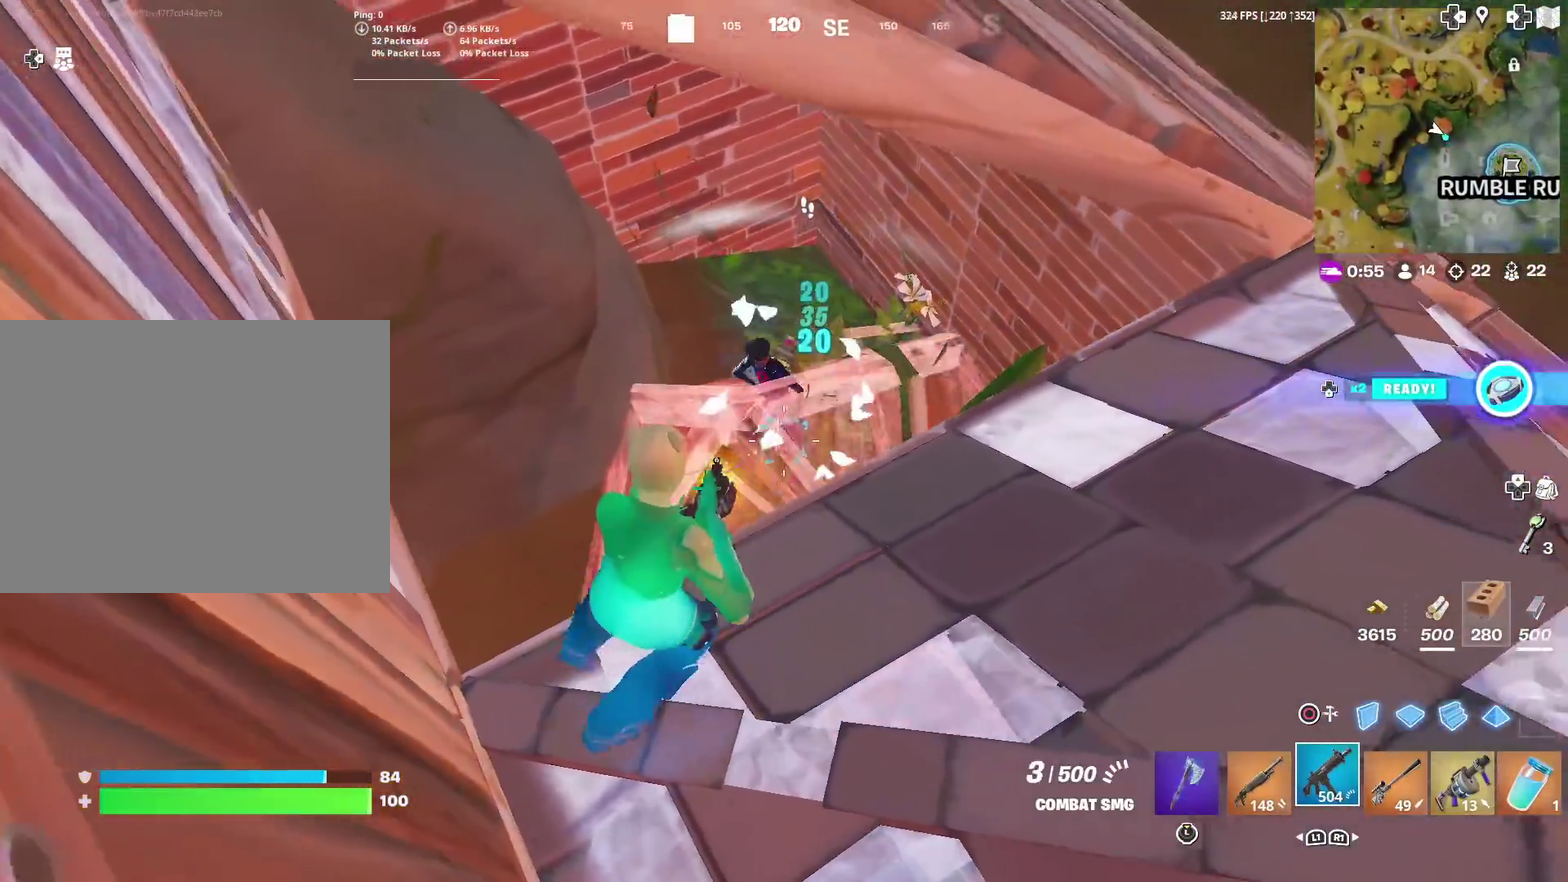
Gameplay with a controller (PlayStation layout); each line is a JSON object with the inputs held at the frame after it (dt_ms = milliseconds from this image to that frame). "events" lists button and stick changes between this image and that frame as [ms after this image, input, new state], when the widget could be followed in between. This document gives stick clicks only as held states, not as events. Not read: L1 R1.
{"dt_ms": 885, "buttons": [], "left_stick": "right", "right_stick": "center", "events": [[367, "right_stick", "up-left"], [434, "R2", "up"], [434, "right_stick", "left"], [534, "left_stick", "down"], [534, "right_stick", "center"], [651, "left_stick", "right"], [768, "right_stick", "left"], [868, "right_stick", "center"]]}
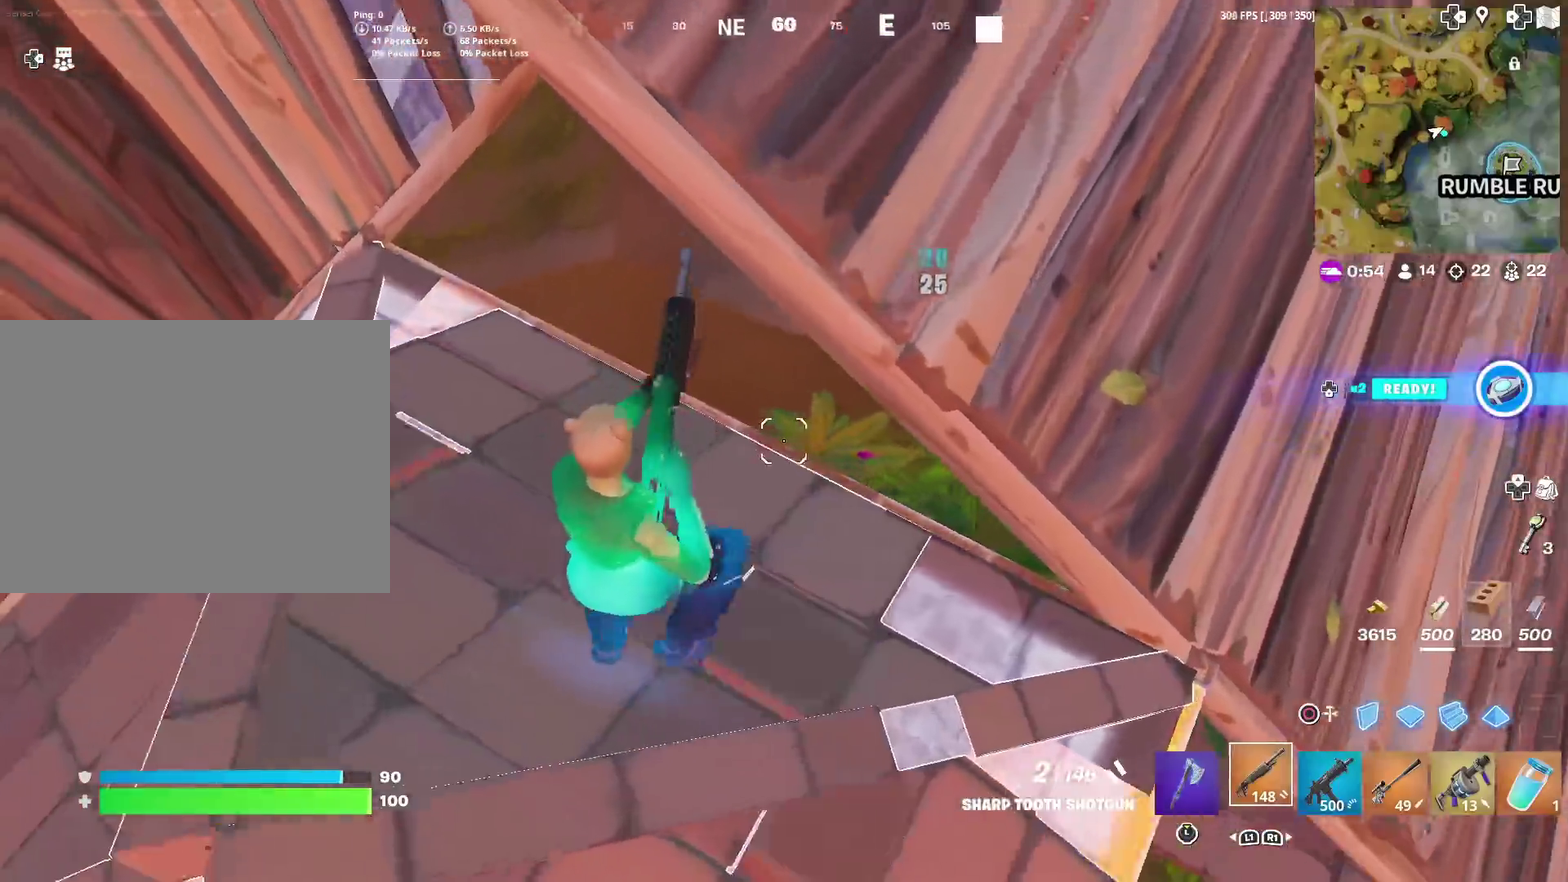
{"dt_ms": 300, "buttons": [], "left_stick": "up-left", "right_stick": "right"}
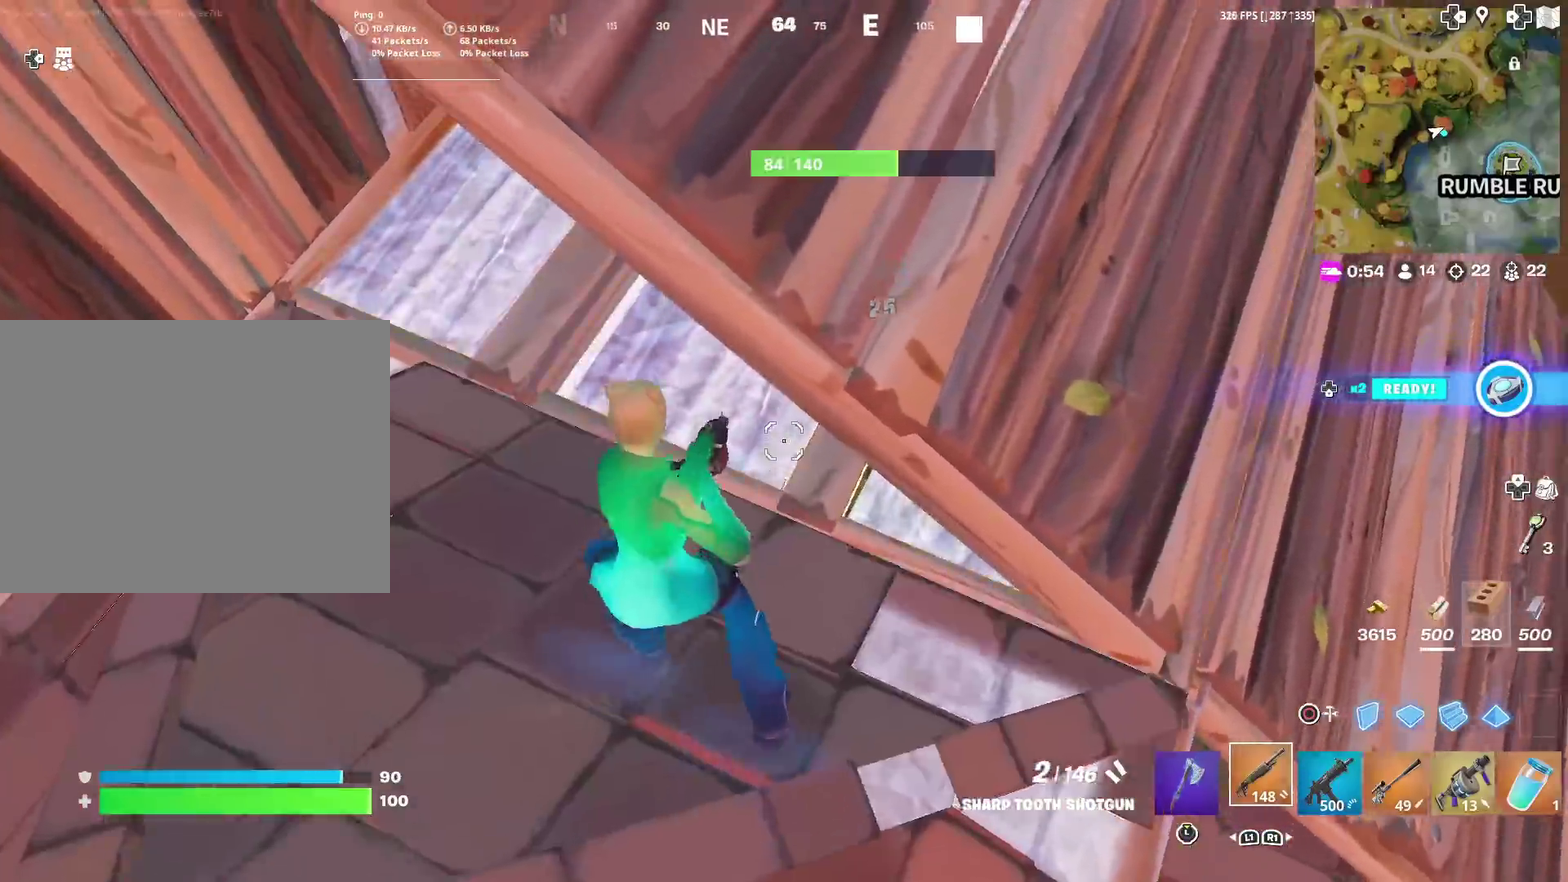
{"dt_ms": 701, "buttons": ["TRIANGLE", "R2"], "left_stick": "left", "right_stick": "center"}
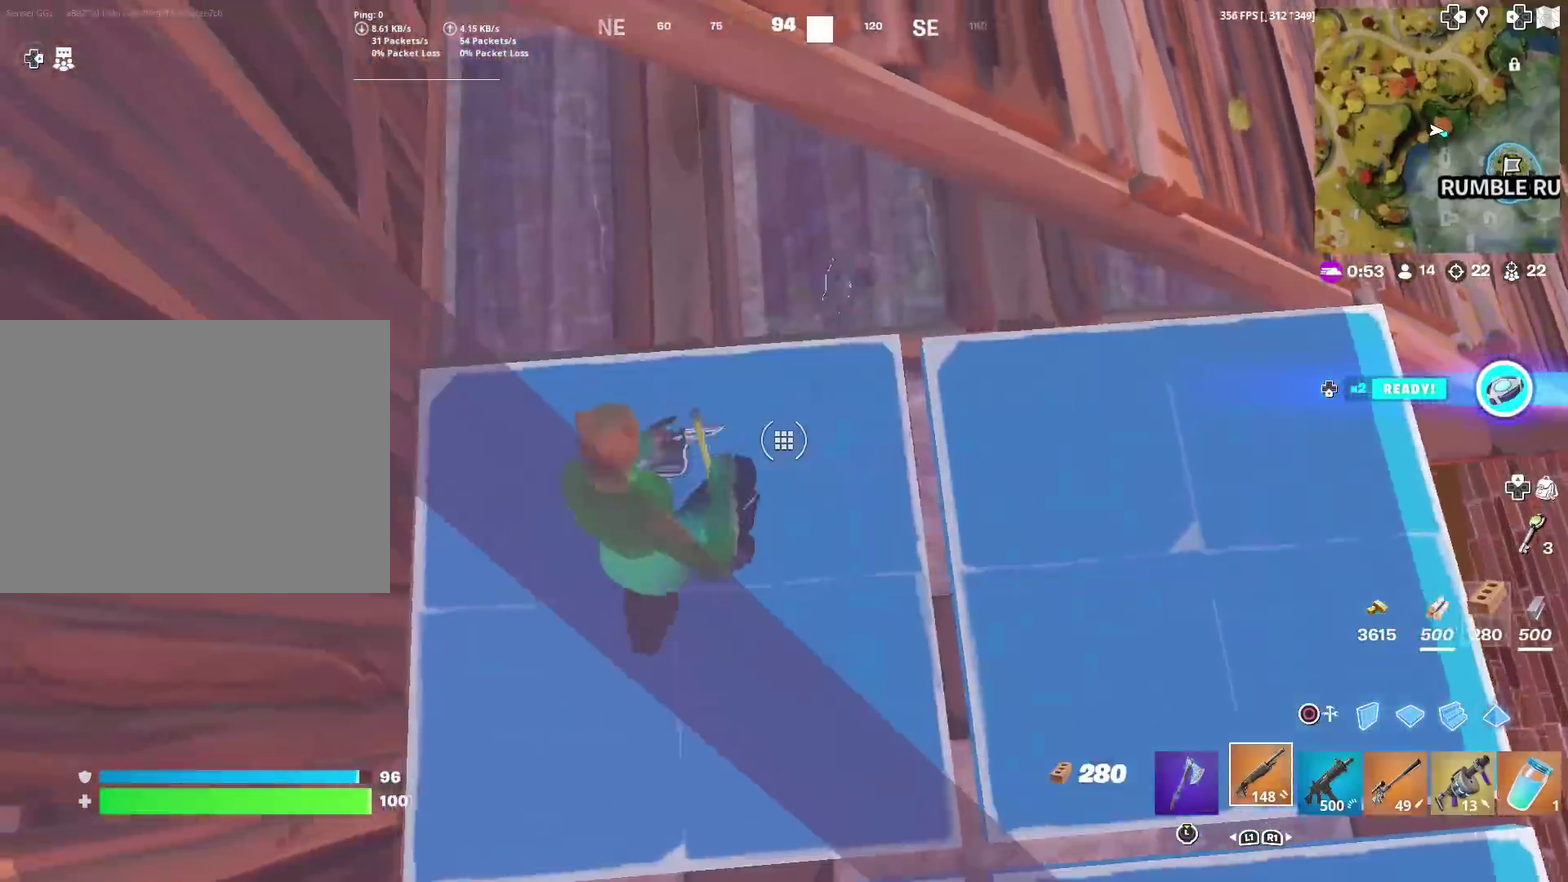
{"dt_ms": 300, "buttons": ["TRIANGLE"], "left_stick": "down-right", "right_stick": "center", "events": [[50, "R2", "up"], [50, "TRIANGLE", "up"], [183, "R2", "down"], [183, "TRIANGLE", "down"], [183, "left_stick", "down-right"], [250, "R2", "up"]]}
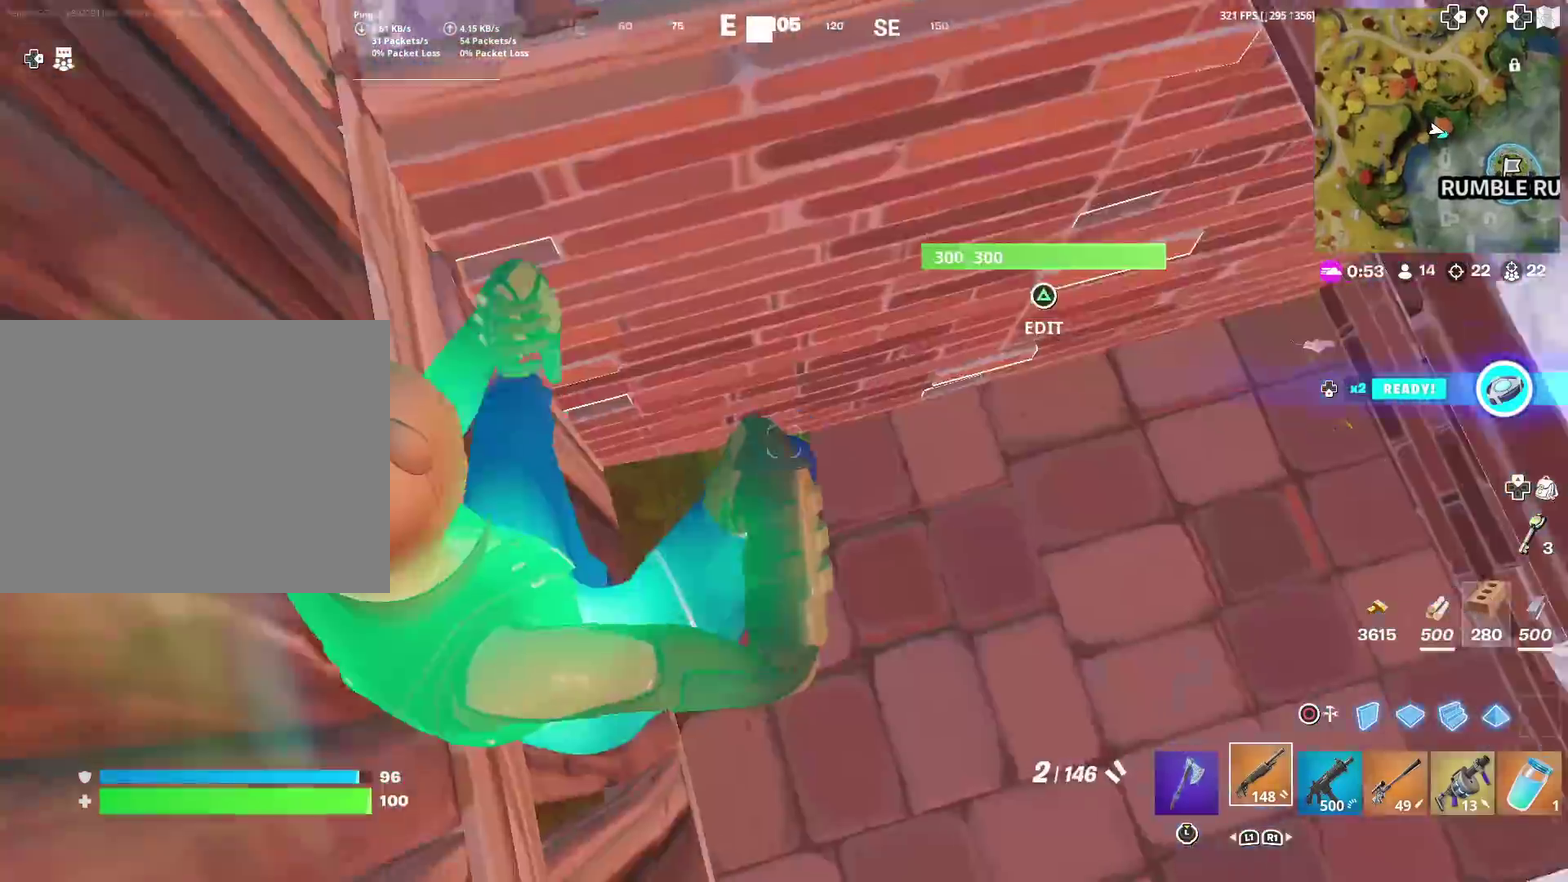
{"dt_ms": 600, "buttons": ["TRIANGLE"], "left_stick": "up", "right_stick": "down-left"}
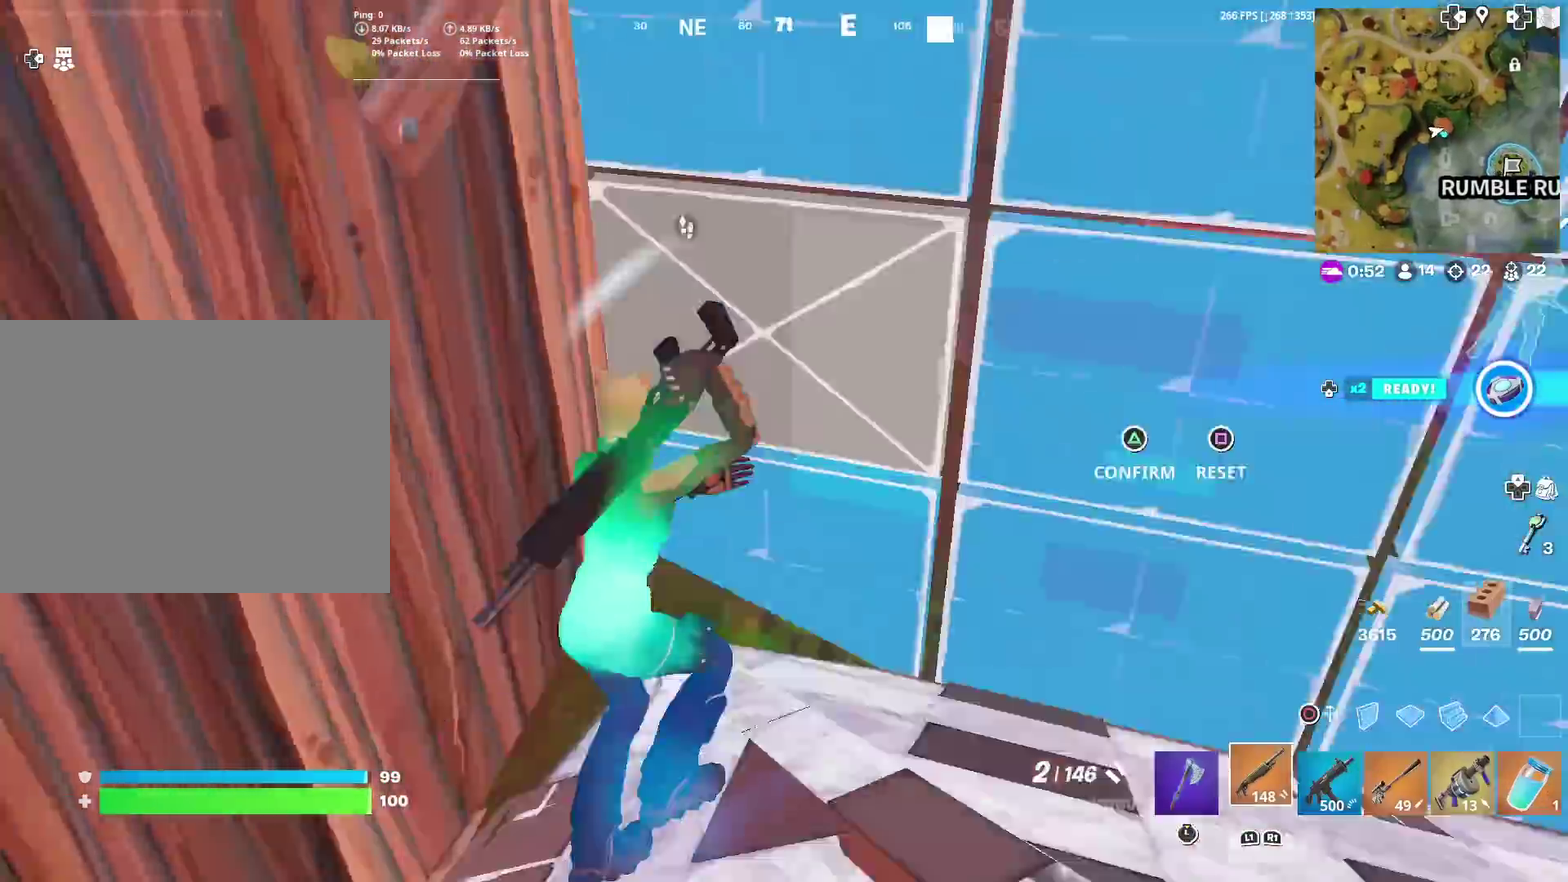
{"dt_ms": 401, "buttons": [], "left_stick": "up-right", "right_stick": "left"}
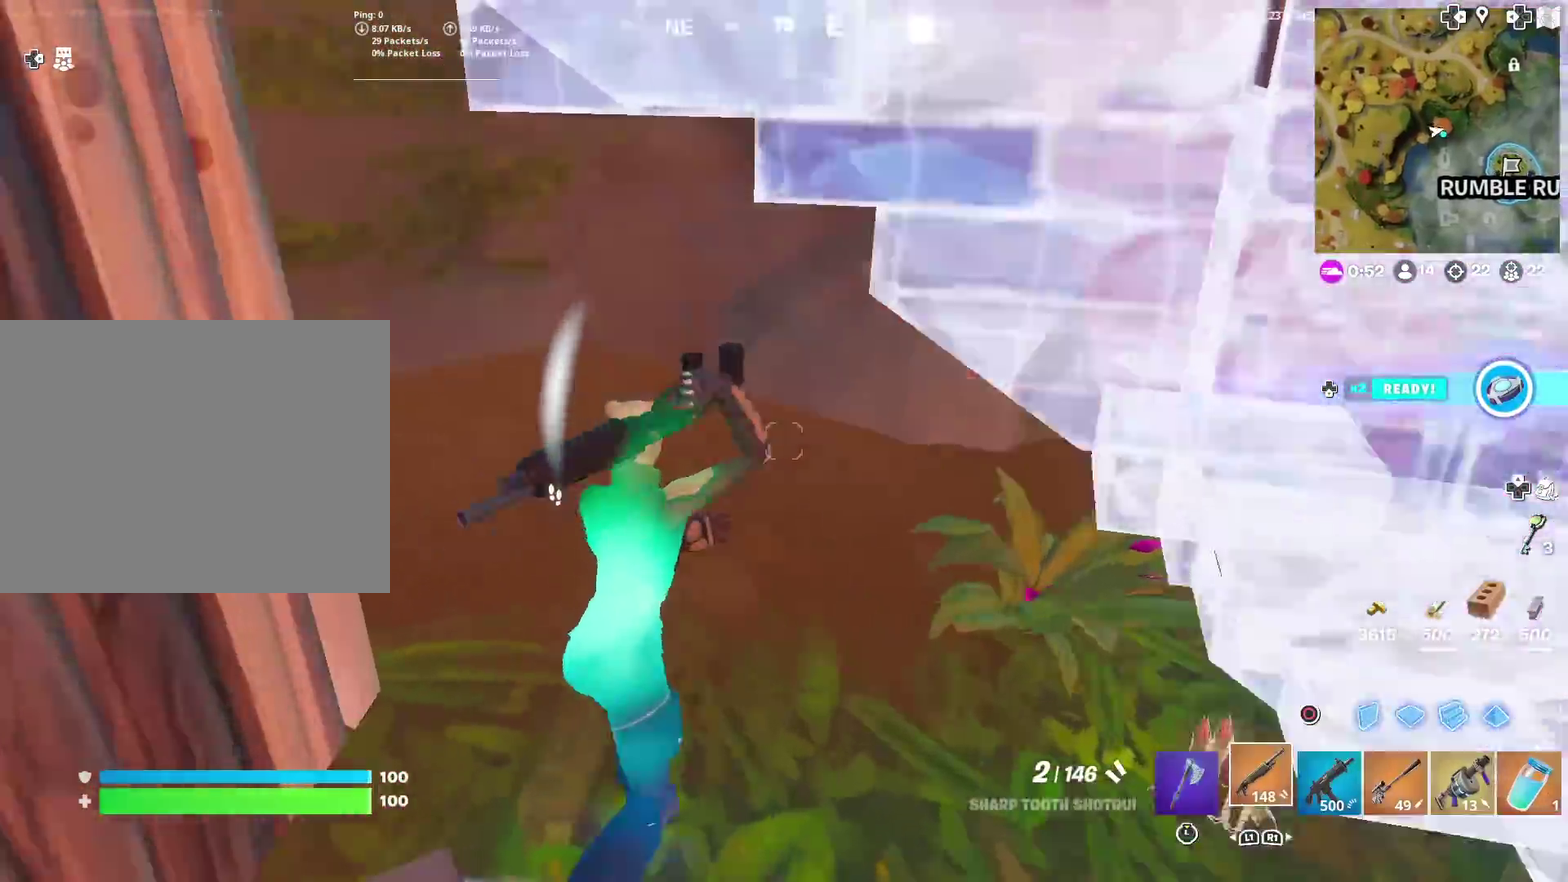
{"dt_ms": 500, "buttons": [], "left_stick": "down-right", "right_stick": "center", "events": [[83, "left_stick", "up-left"], [217, "left_stick", "up-right"], [317, "left_stick", "right"], [317, "right_stick", "up-left"], [417, "right_stick", "center"], [434, "left_stick", "down-right"]]}
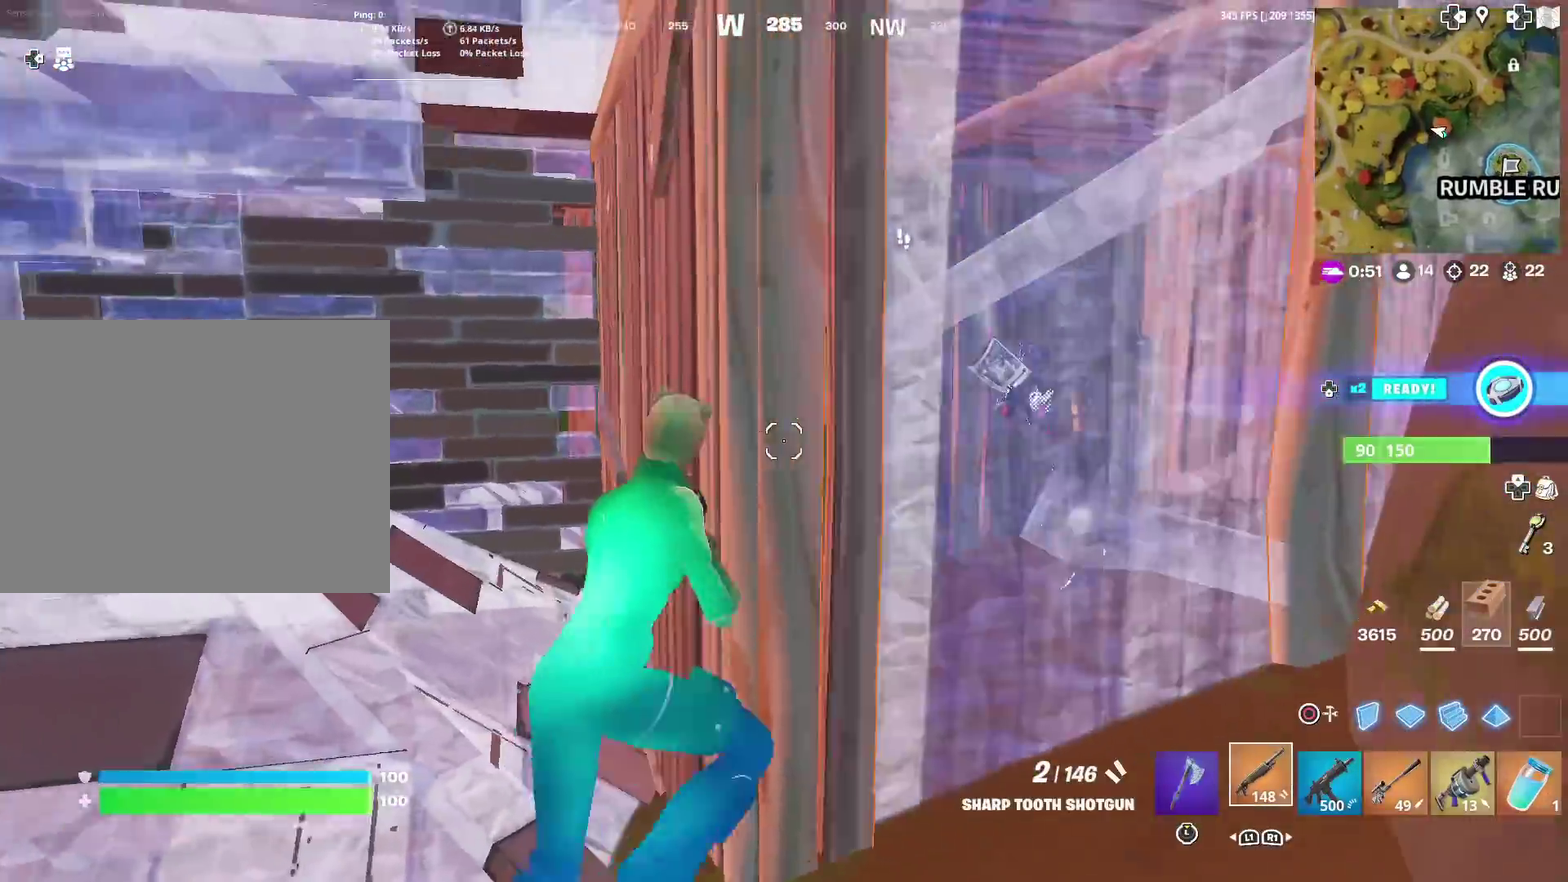
{"dt_ms": 501, "buttons": ["R2"], "left_stick": "down", "right_stick": "center"}
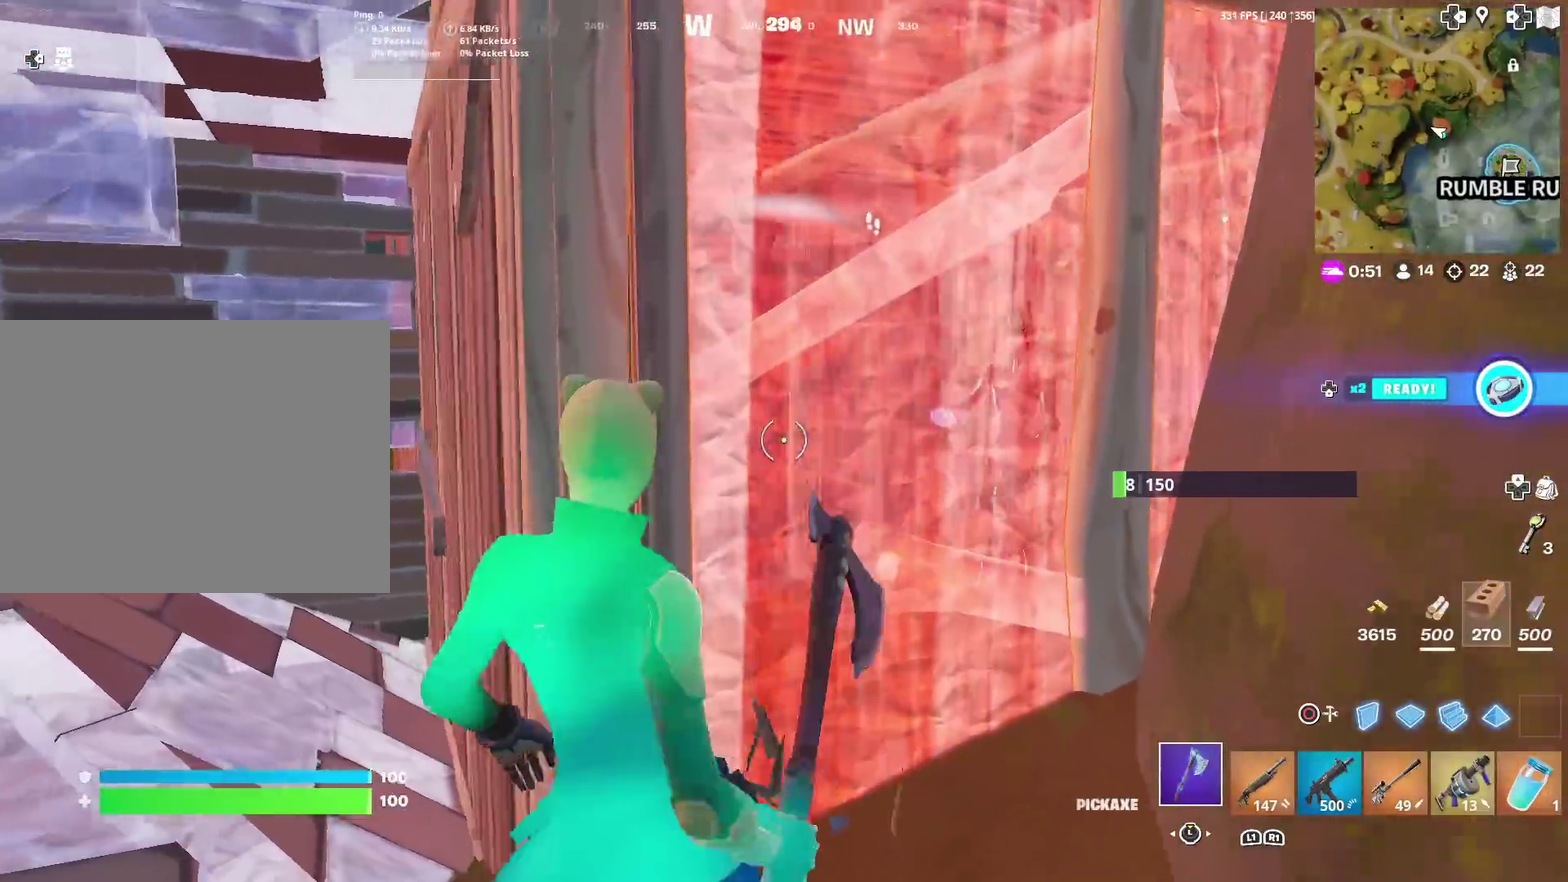
{"dt_ms": 400, "buttons": [], "left_stick": "up", "right_stick": "up", "events": [[50, "left_stick", "right"], [117, "left_stick", "up-right"], [183, "right_stick", "down"], [250, "left_stick", "up"], [283, "right_stick", "center"], [317, "CIRCLE", "down"], [317, "R2", "up"], [384, "CIRCLE", "up"], [384, "right_stick", "up"]]}
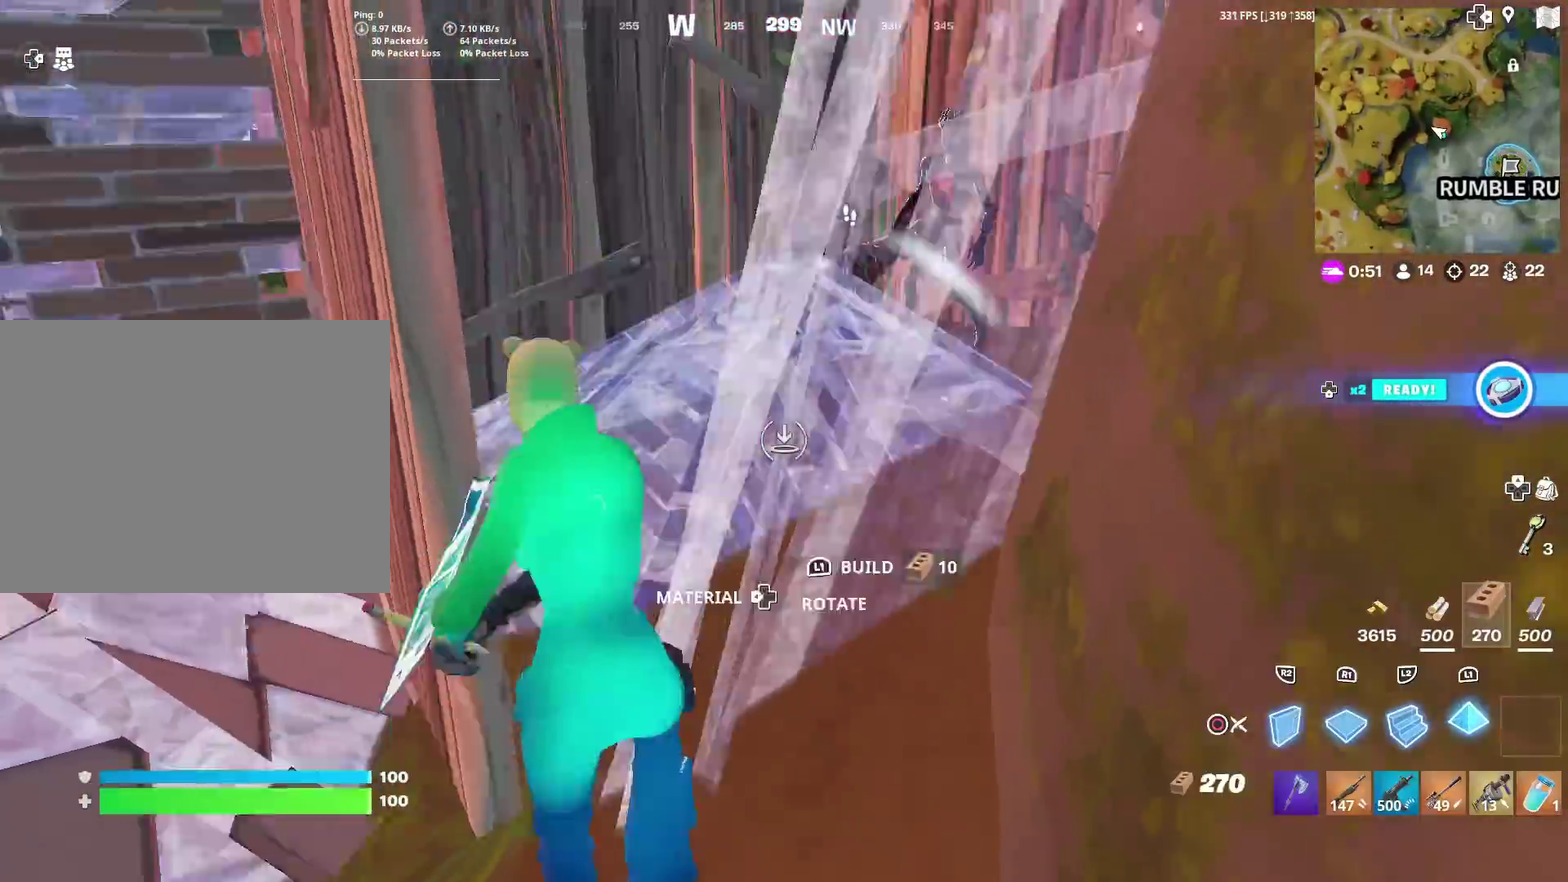
{"dt_ms": 601, "buttons": [], "left_stick": "down-right", "right_stick": "center", "events": [[17, "left_stick", "up-left"], [50, "R2", "down"], [84, "left_stick", "left"], [84, "right_stick", "center"], [117, "CIRCLE", "down"], [117, "R2", "up"], [217, "CIRCLE", "up"], [417, "left_stick", "down-right"]]}
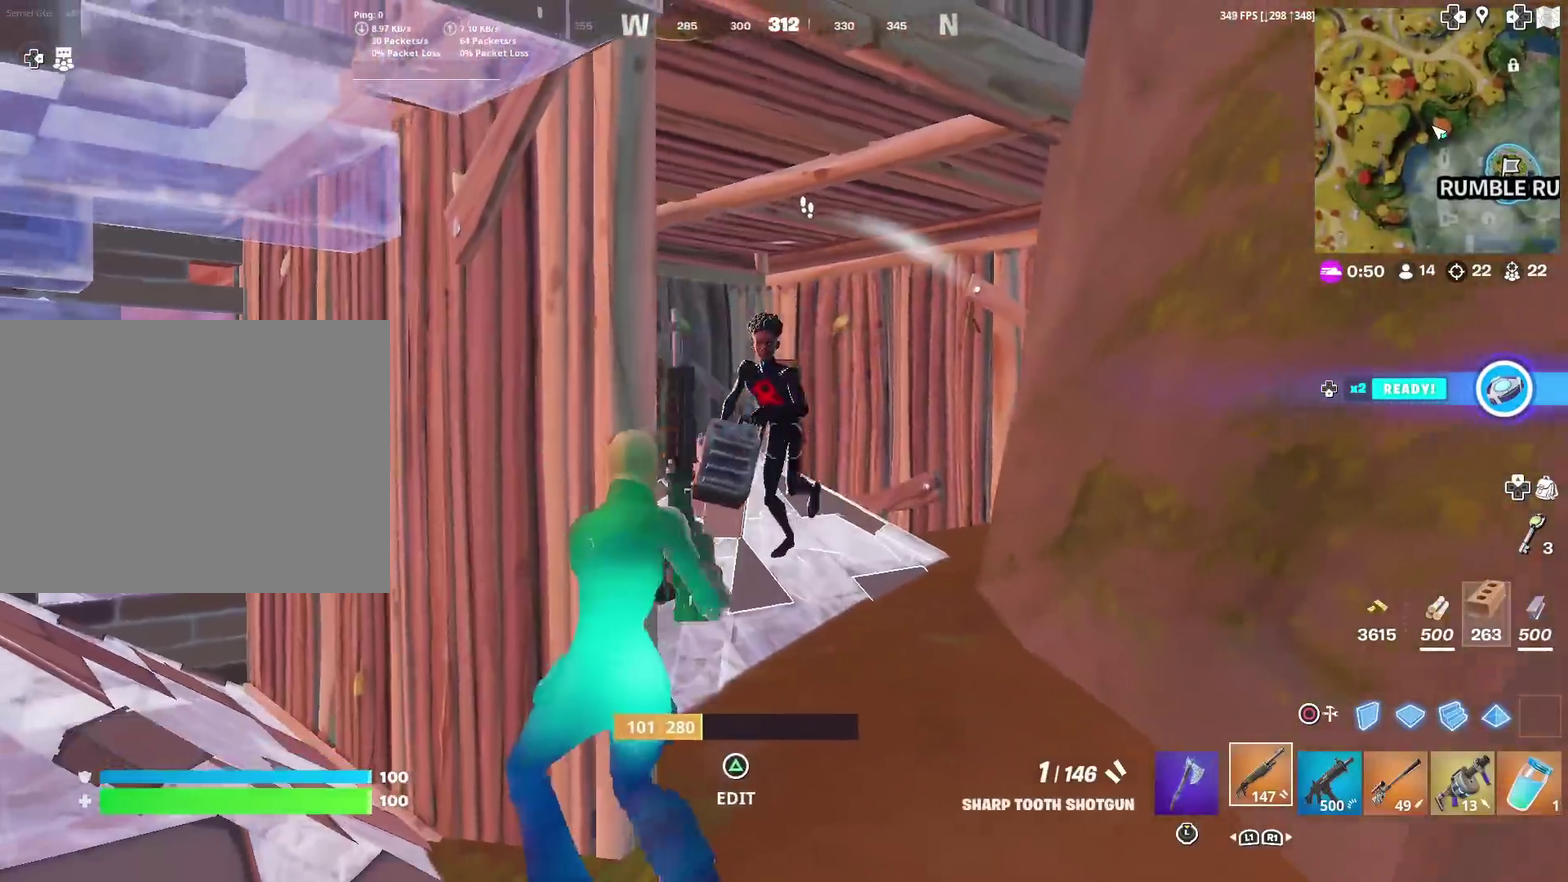
{"dt_ms": 400, "buttons": [], "left_stick": "right", "right_stick": "down"}
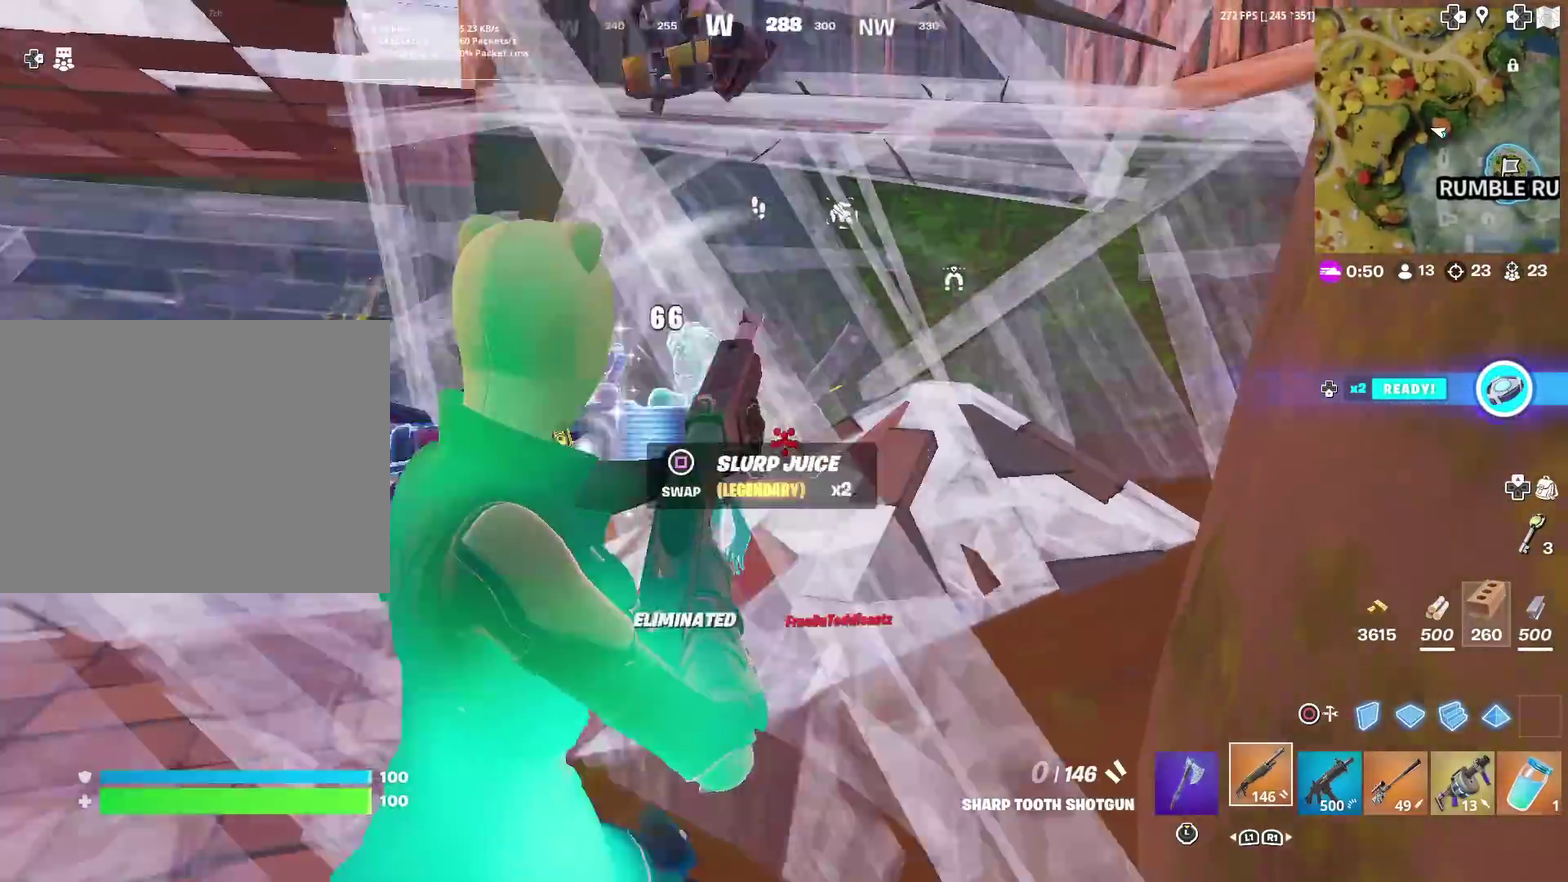
{"dt_ms": 601, "buttons": [], "left_stick": "up", "right_stick": "center"}
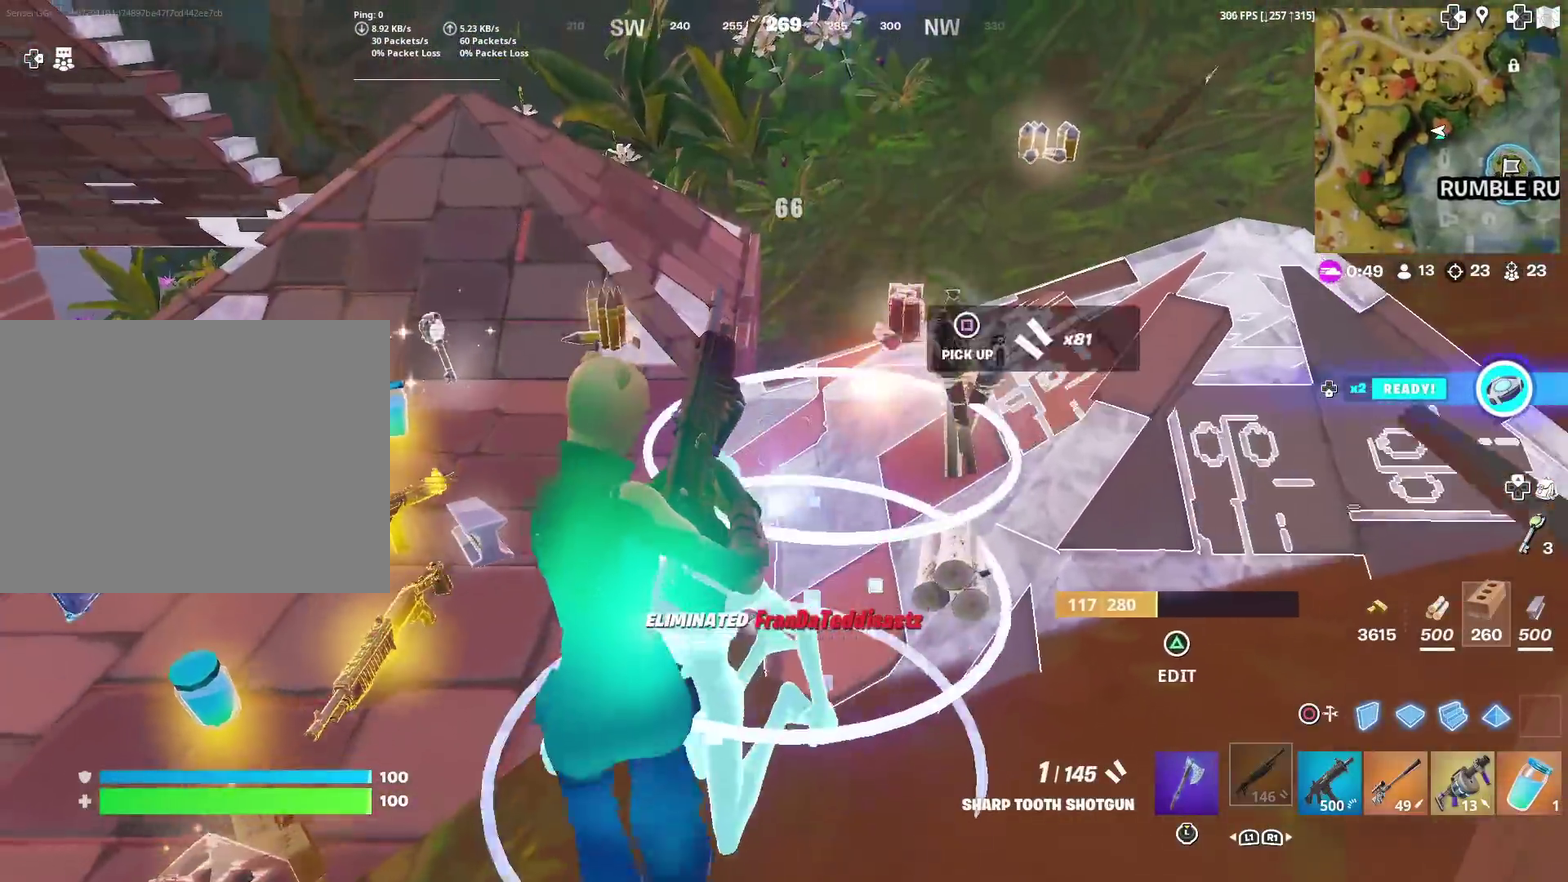
{"dt_ms": 300, "buttons": [], "left_stick": "up", "right_stick": "center", "events": [[50, "left_stick", "up-right"], [250, "right_stick", "up"], [283, "left_stick", "up"], [300, "right_stick", "center"]]}
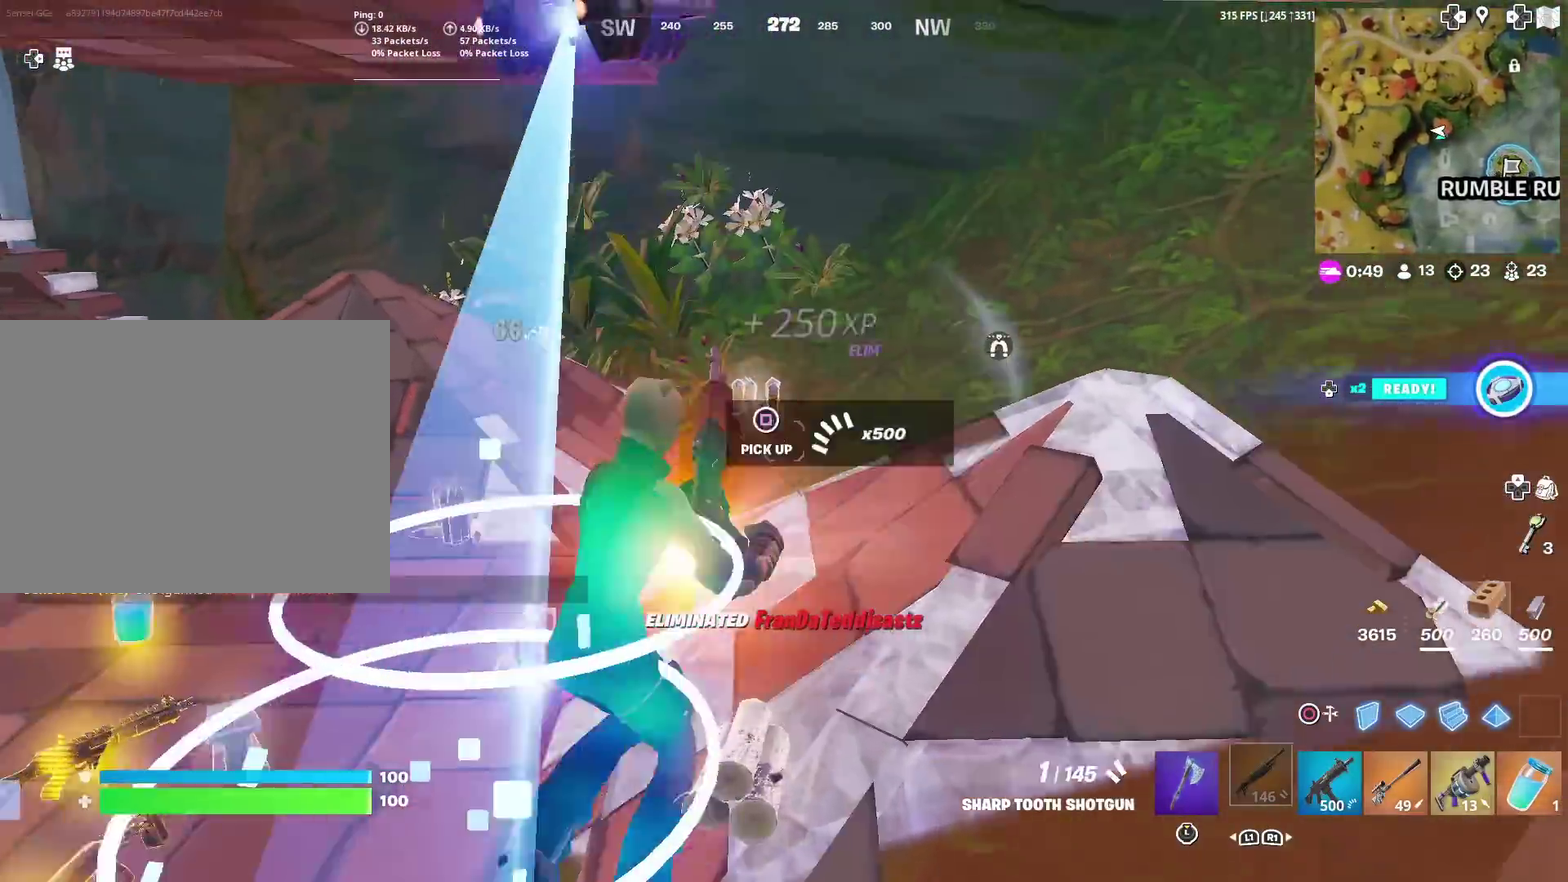
{"dt_ms": 901, "buttons": [], "left_stick": "up-right", "right_stick": "right"}
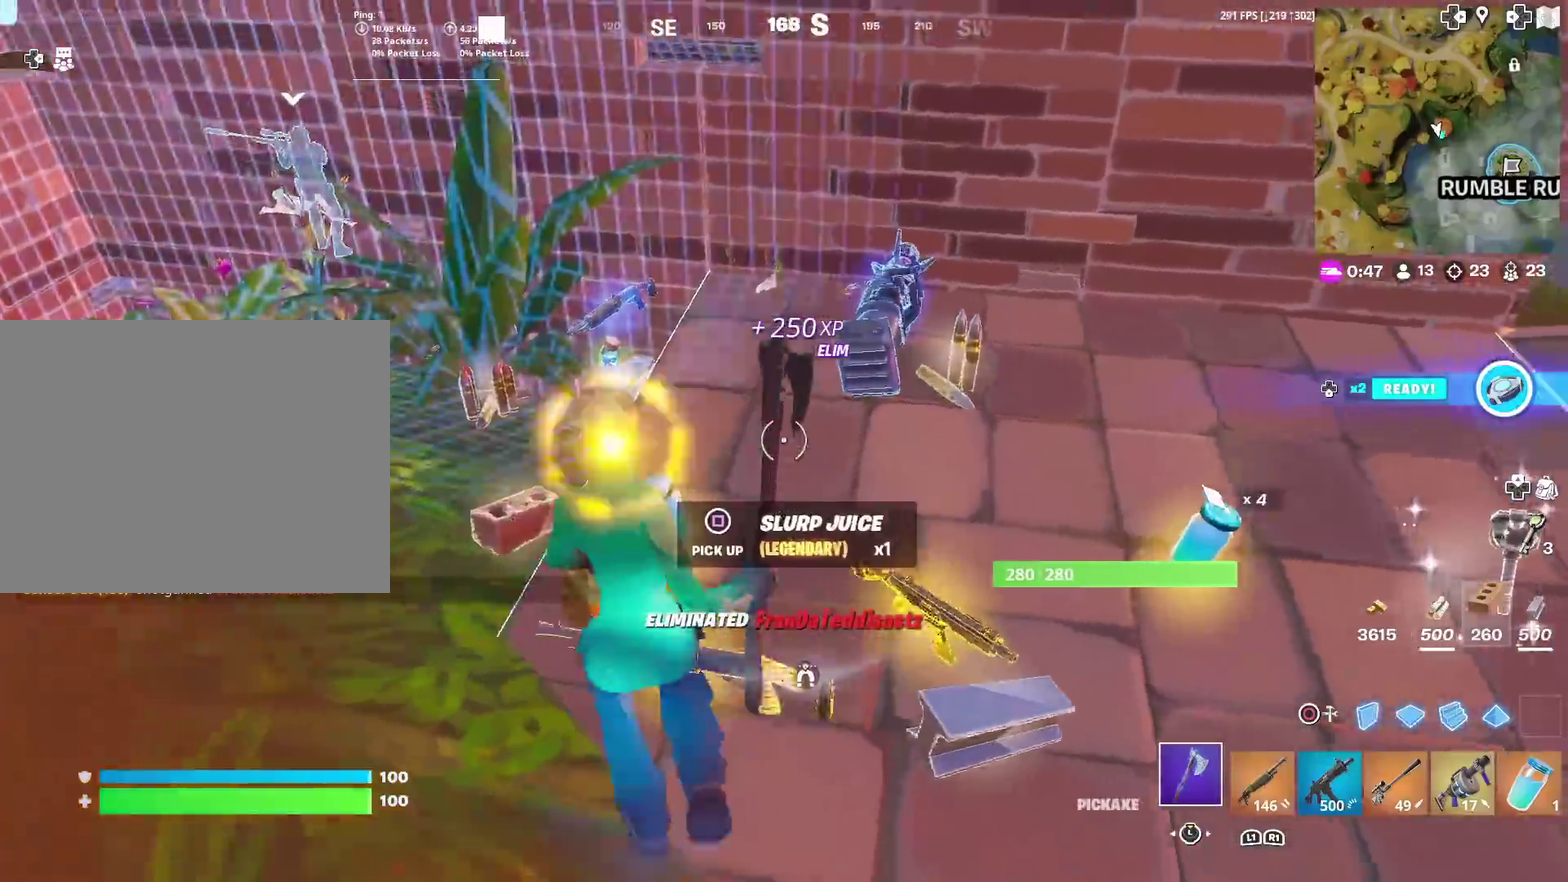
{"dt_ms": 300, "buttons": ["SQUARE"], "left_stick": "up-right", "right_stick": "center"}